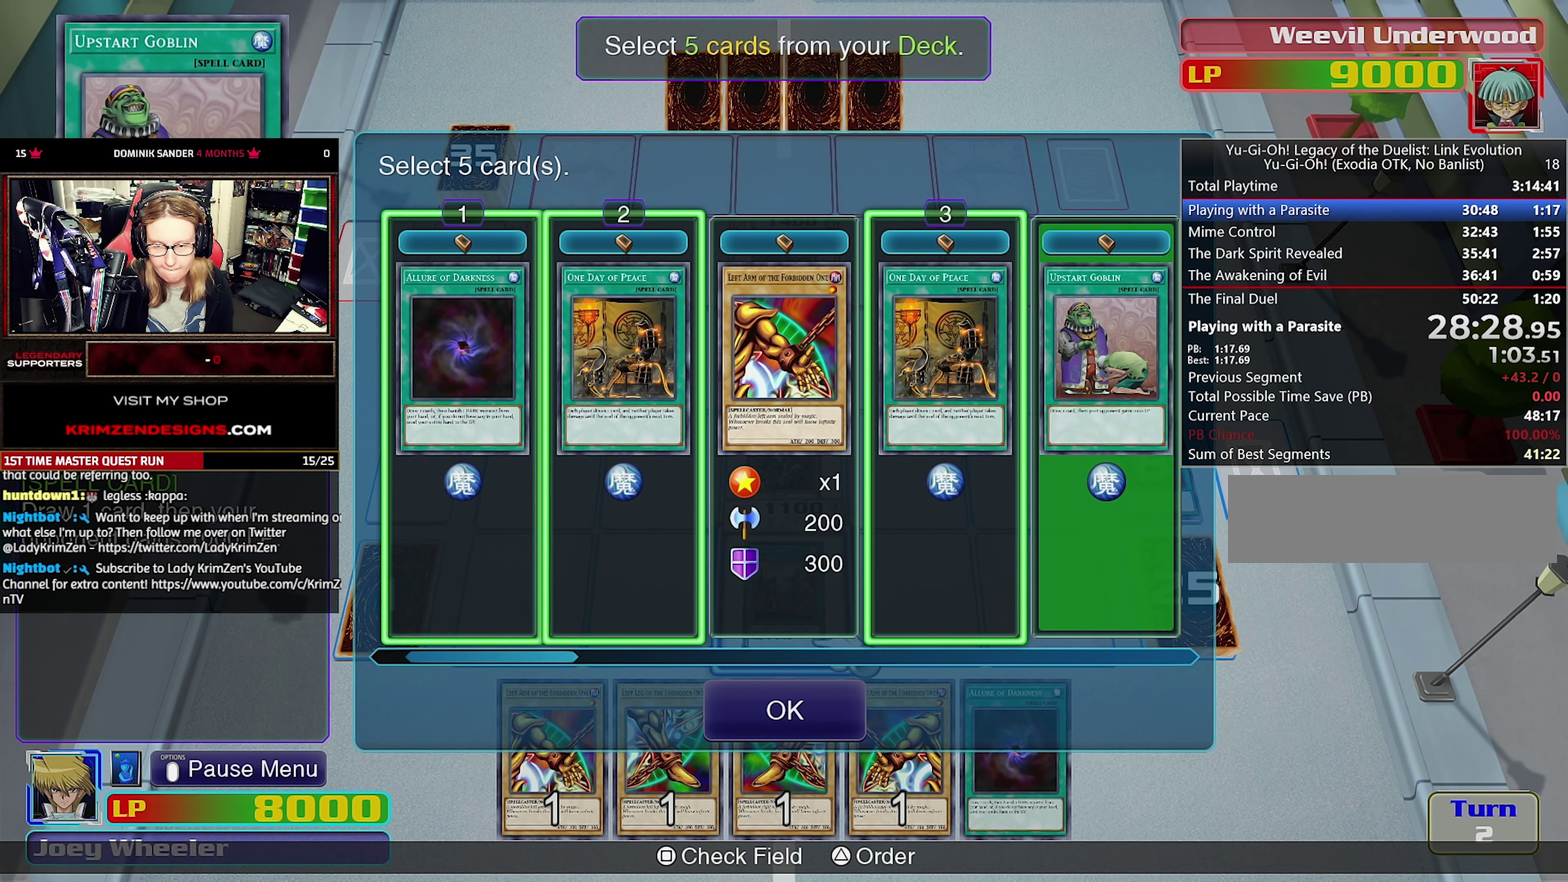
Gameplay with a controller (PlayStation layout); each line is a JSON object with the inputs held at the frame after it. "events" lists button and stick changes between this image and that frame as [ms after this image, input, new state], when the widget could be followed in between. Not read: CROSS DPAD_DOWN DPAD_RIGHT DPAD_UP L3 R3.
{"buttons": [], "events": [[316, "DPAD_LEFT", "down"], [433, "DPAD_LEFT", "up"]]}
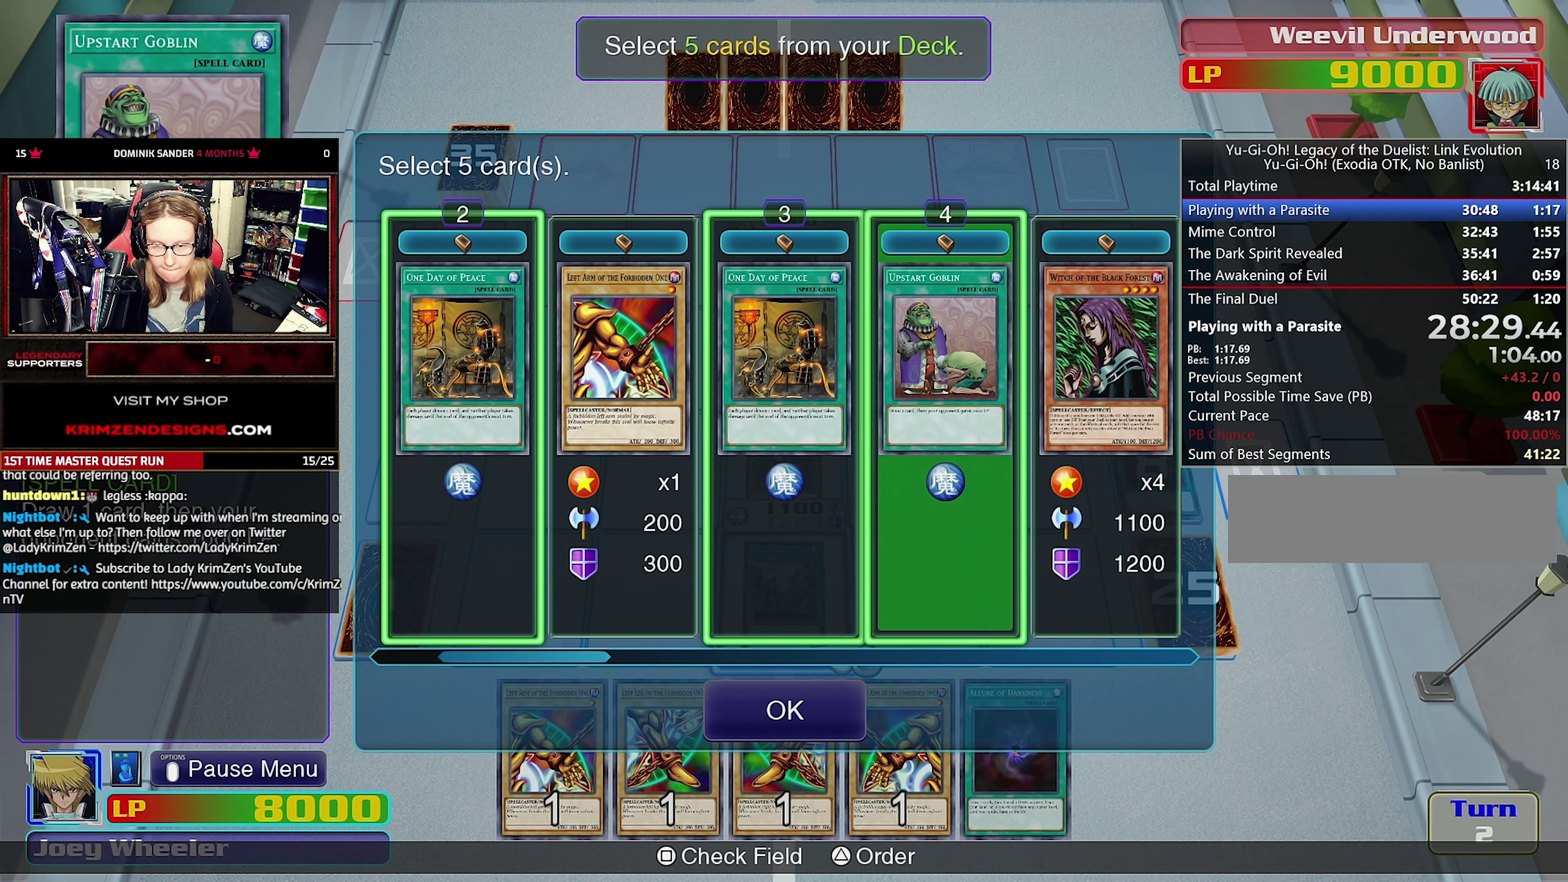
{"buttons": [], "events": []}
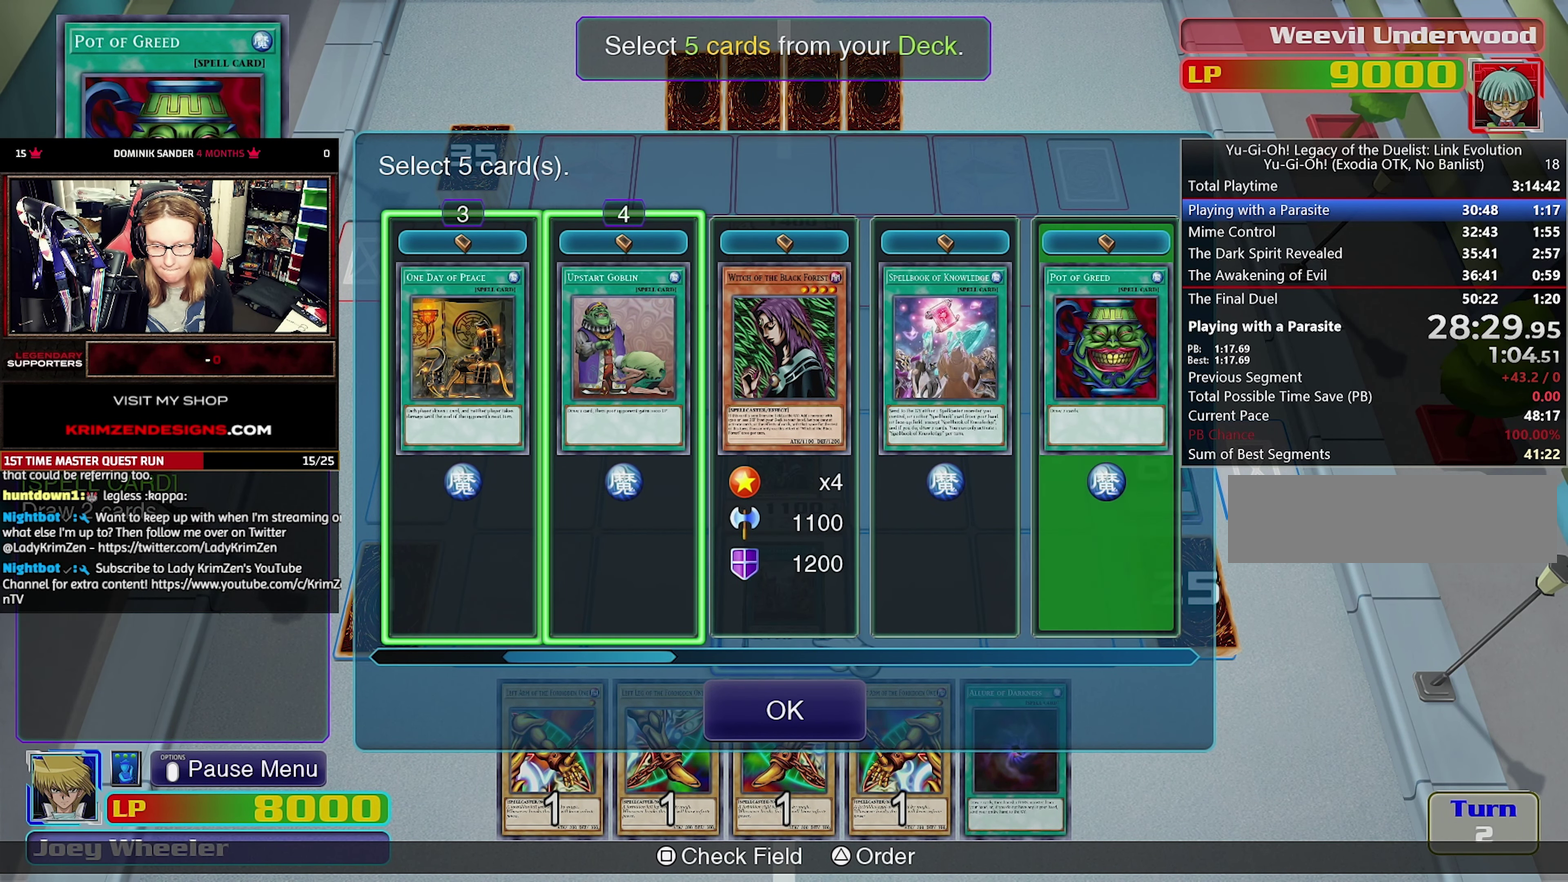
{"buttons": [], "events": []}
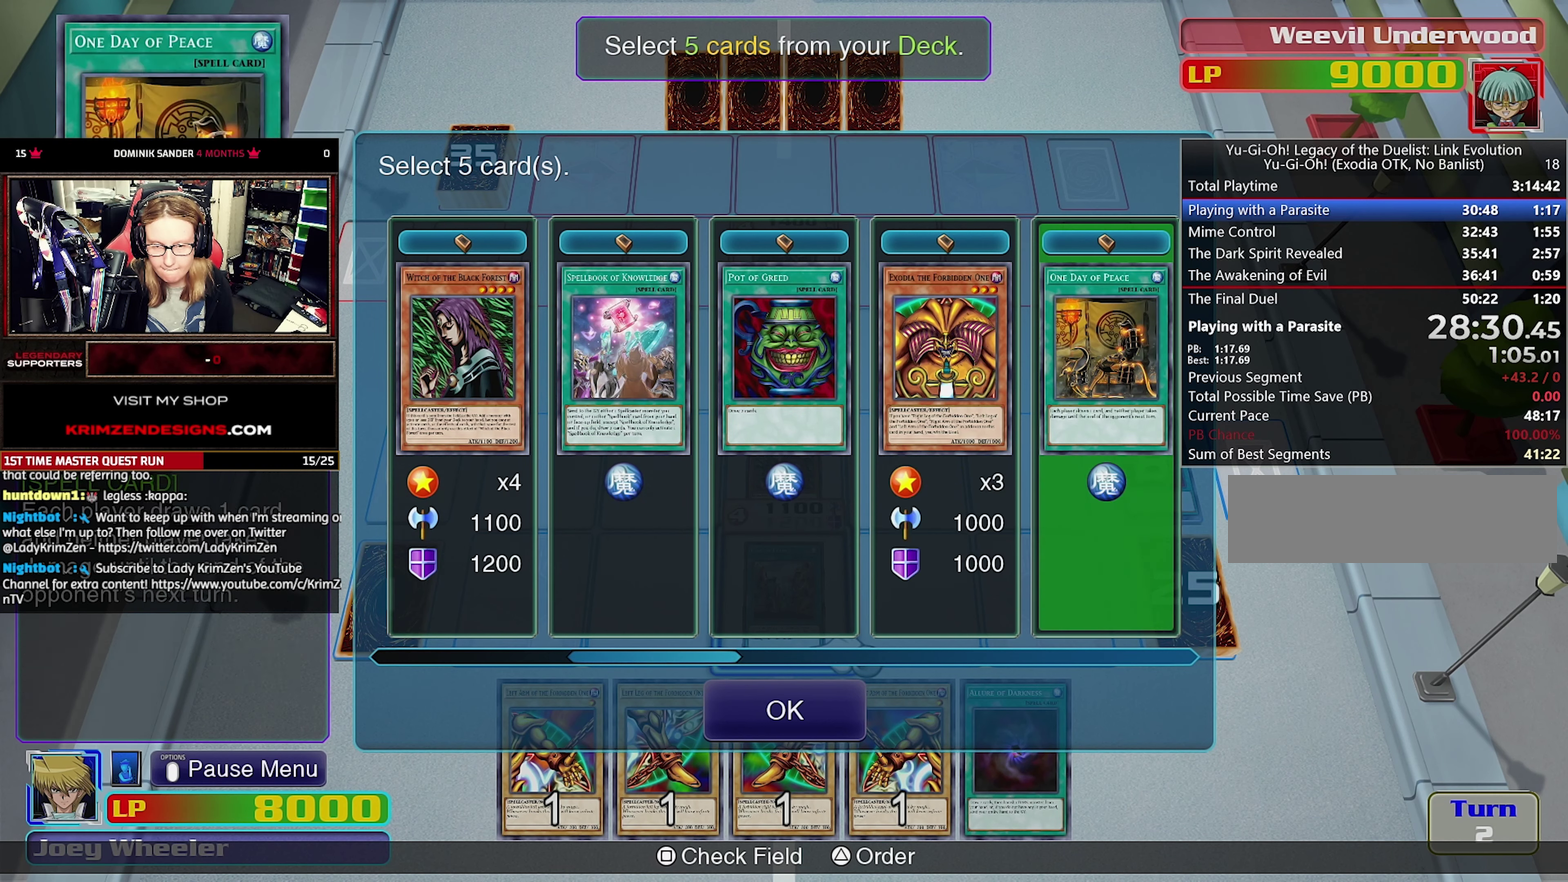
{"buttons": [], "events": [[17, "DPAD_LEFT", "down"], [83, "DPAD_LEFT", "up"]]}
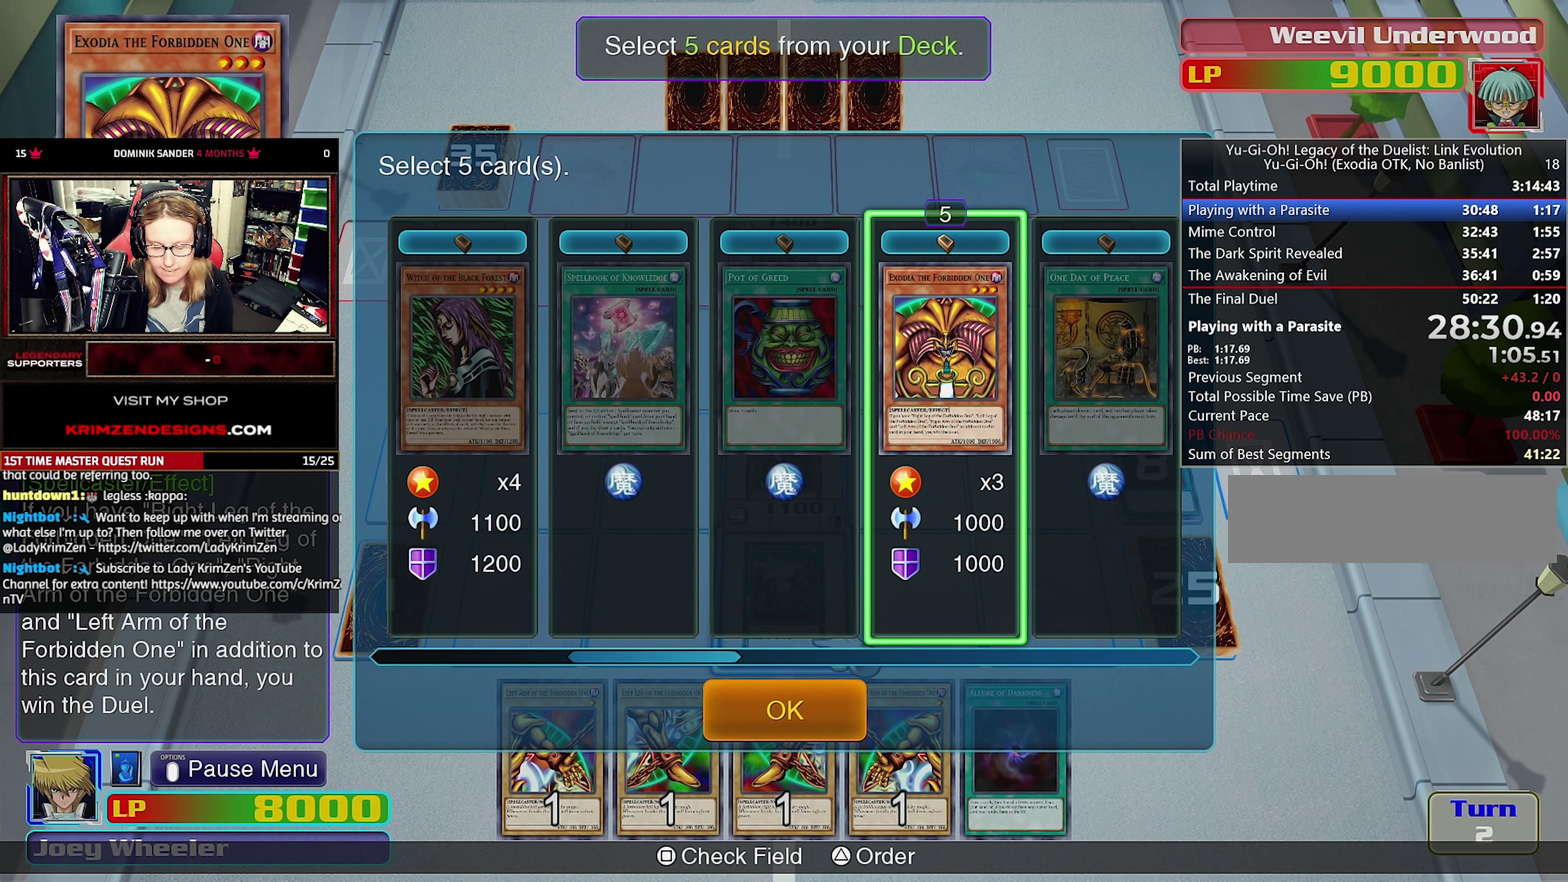
{"buttons": [], "events": []}
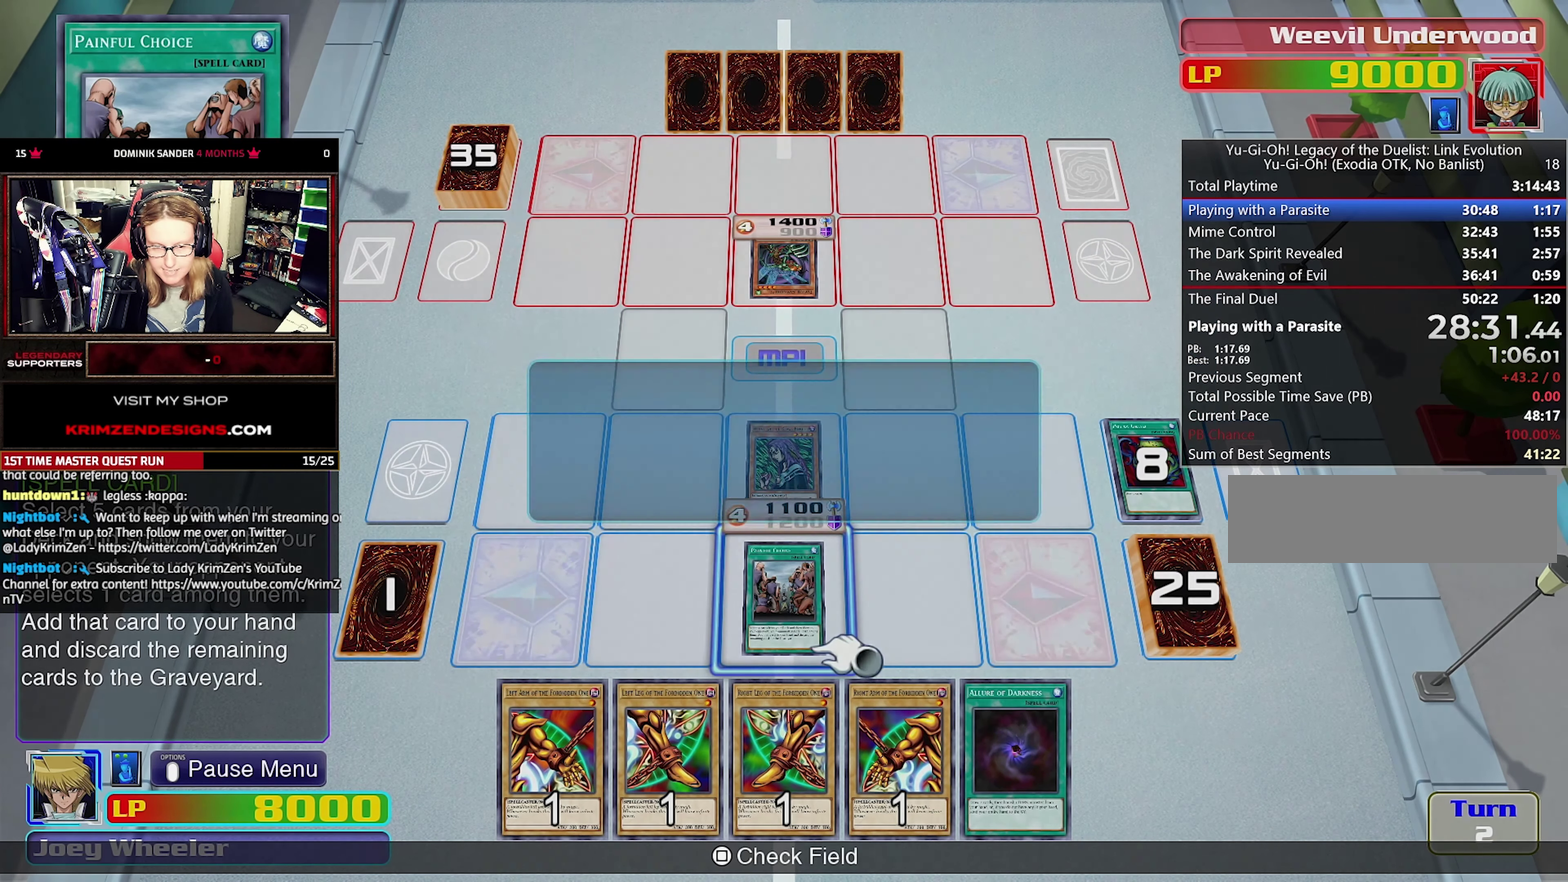
{"buttons": [], "events": []}
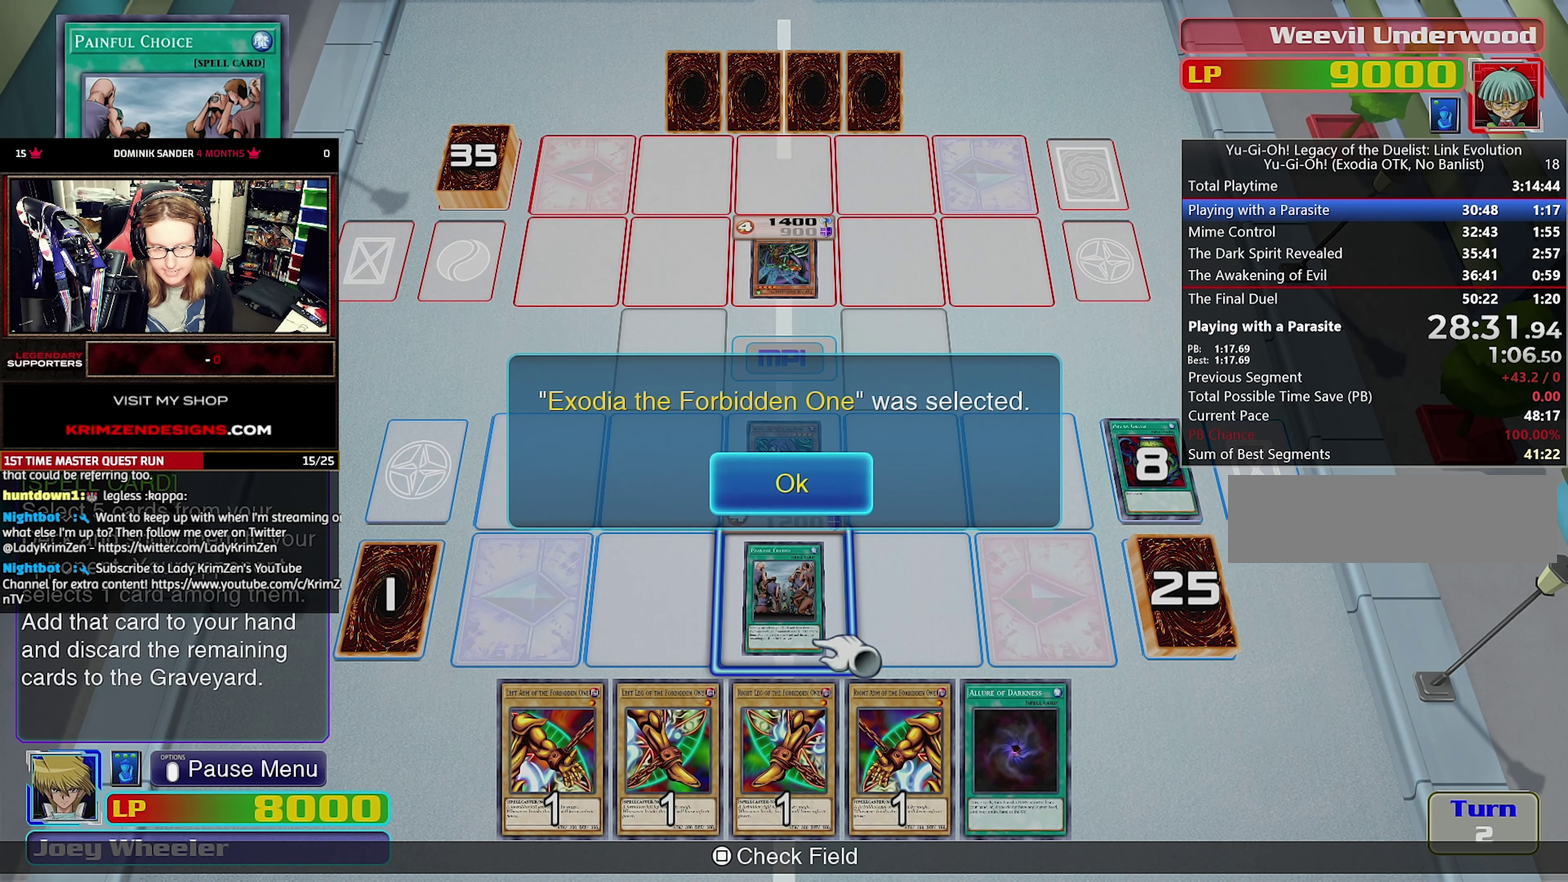
{"buttons": [], "events": []}
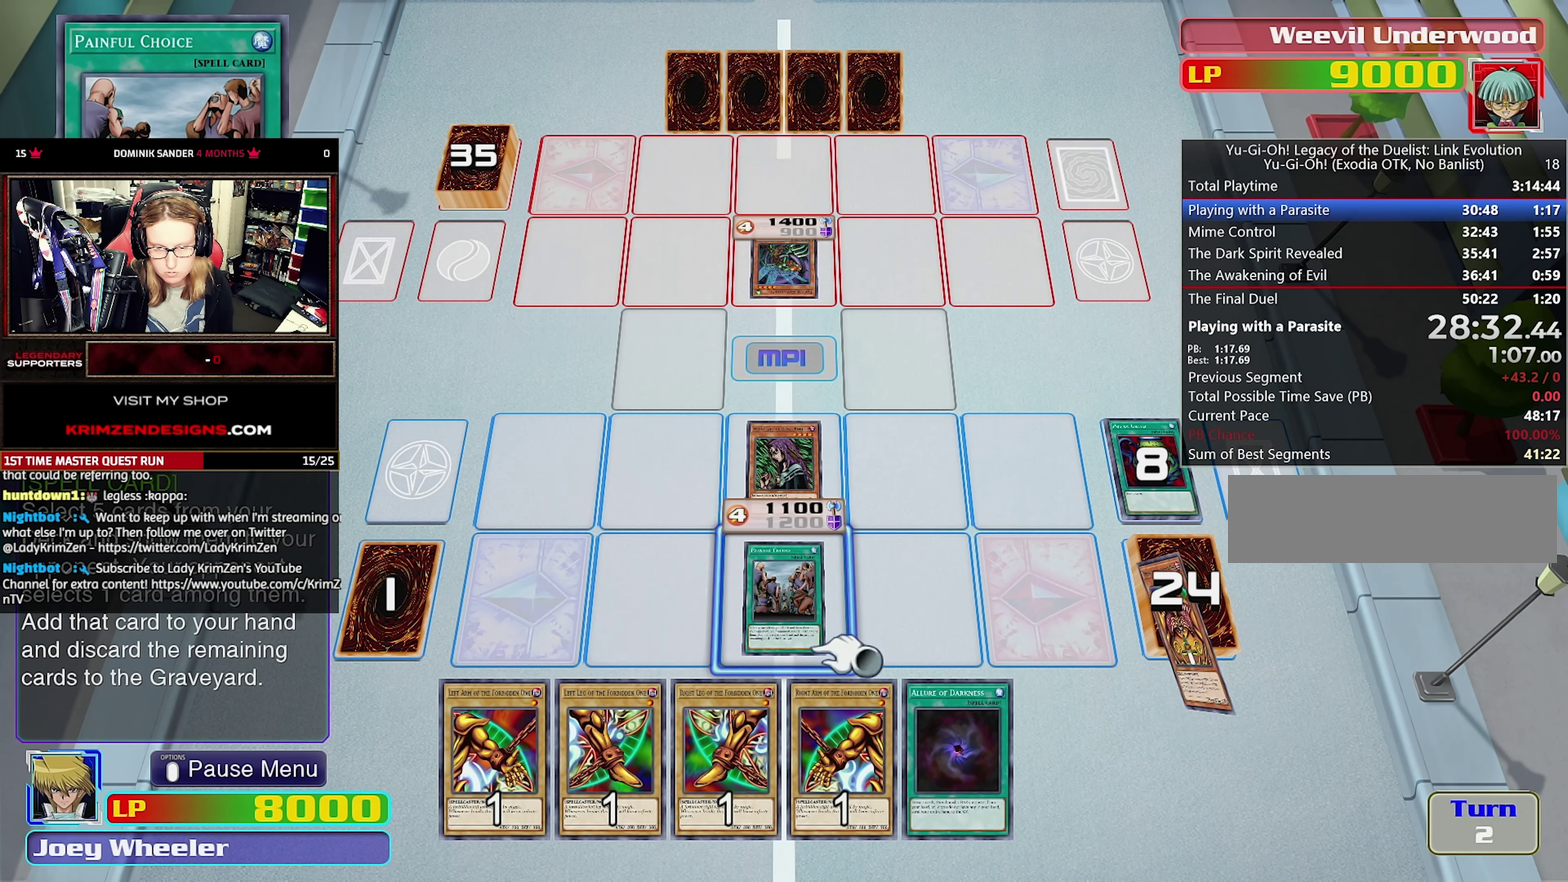
{"buttons": [], "events": []}